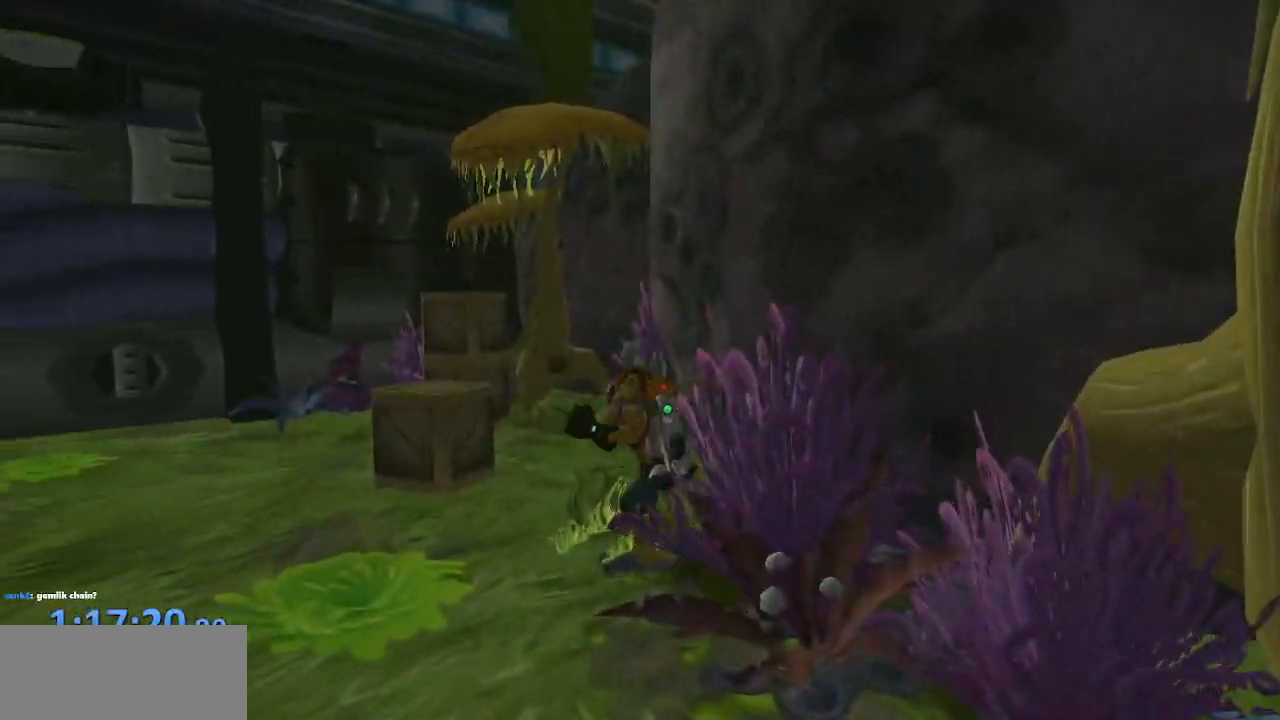
Gameplay with a controller (PlayStation layout); each line is a JSON object with the inputs held at the frame after it. "events" lists button and stick changes between this image and that frame as [ms after this image, input, new state], when the widget could be followed in between. Not read: L3 R3.
{"buttons": [], "left_stick": "center", "right_stick": "center", "events": [[100, "CROSS", "down"], [183, "CROSS", "up"], [250, "R1", "down"], [250, "left_stick", "center"], [350, "CROSS", "down"], [433, "R1", "up"], [450, "CROSS", "up"]]}
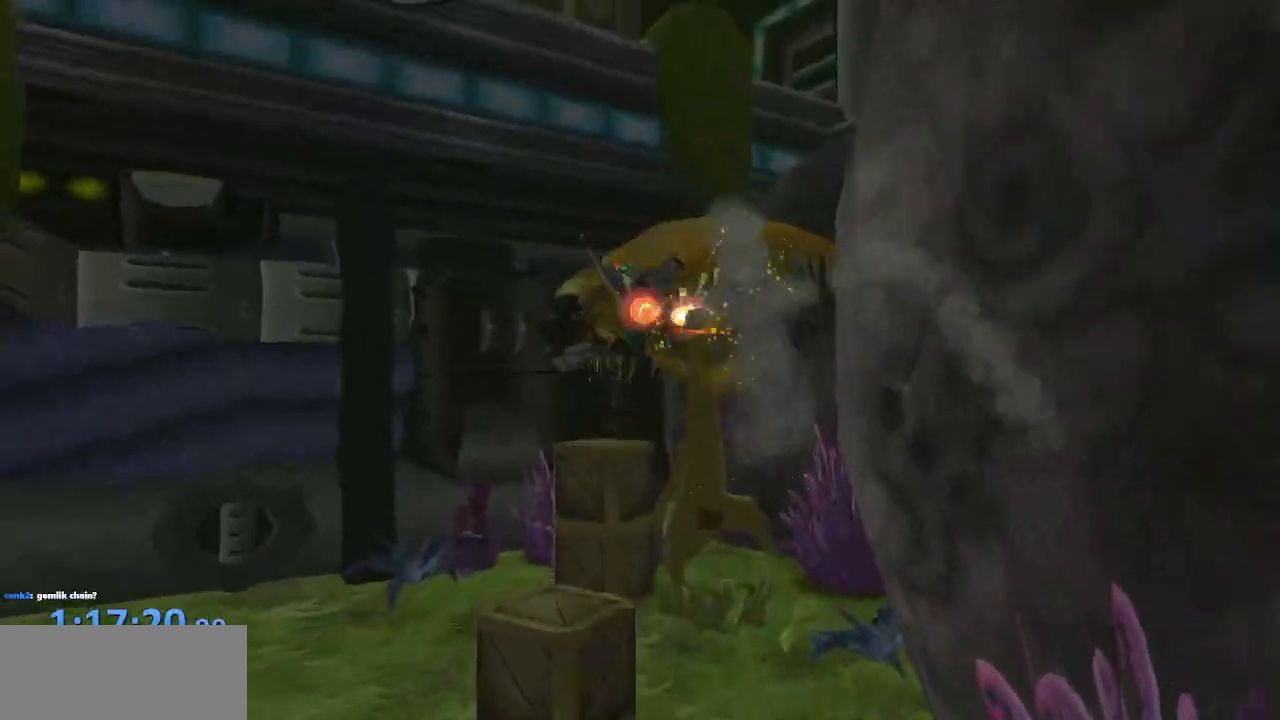
{"buttons": ["CROSS"], "left_stick": "up", "right_stick": "center", "events": [[117, "left_stick", "up"], [133, "CROSS", "down"]]}
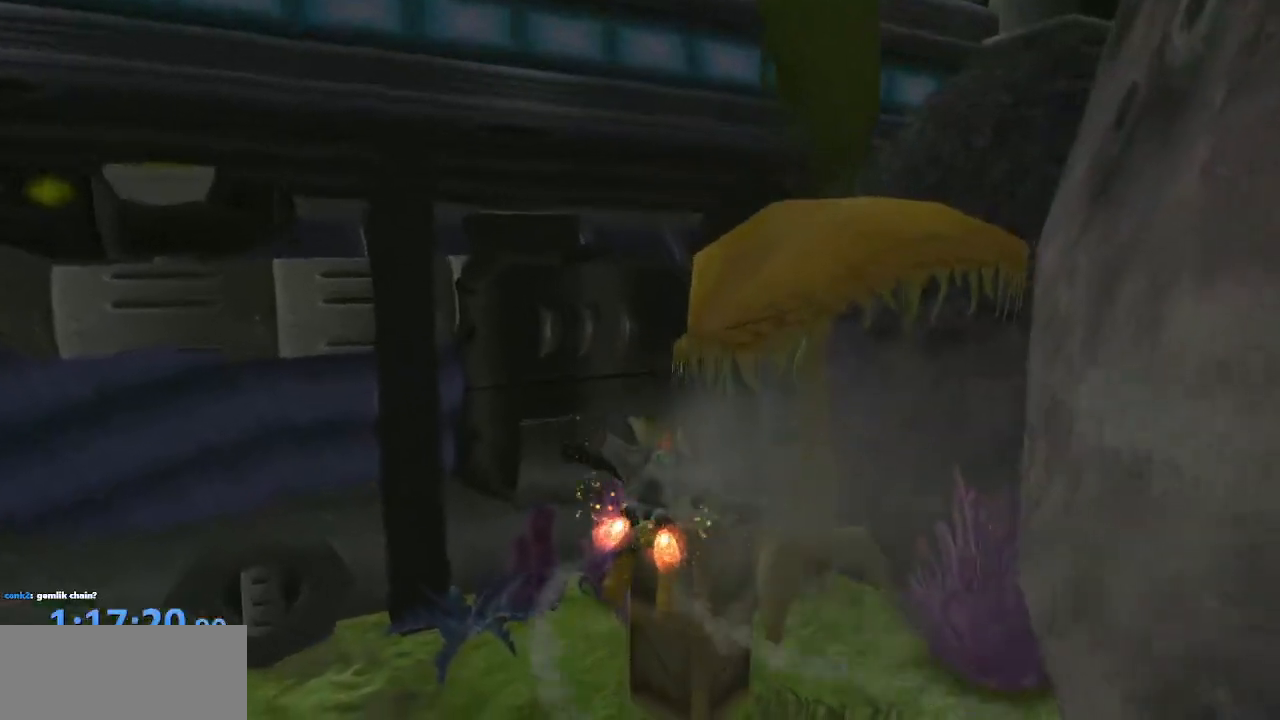
{"buttons": [], "left_stick": "center", "right_stick": "center", "events": [[133, "left_stick", "right"], [200, "CROSS", "up"], [300, "left_stick", "center"], [333, "right_stick", "left"], [467, "right_stick", "center"]]}
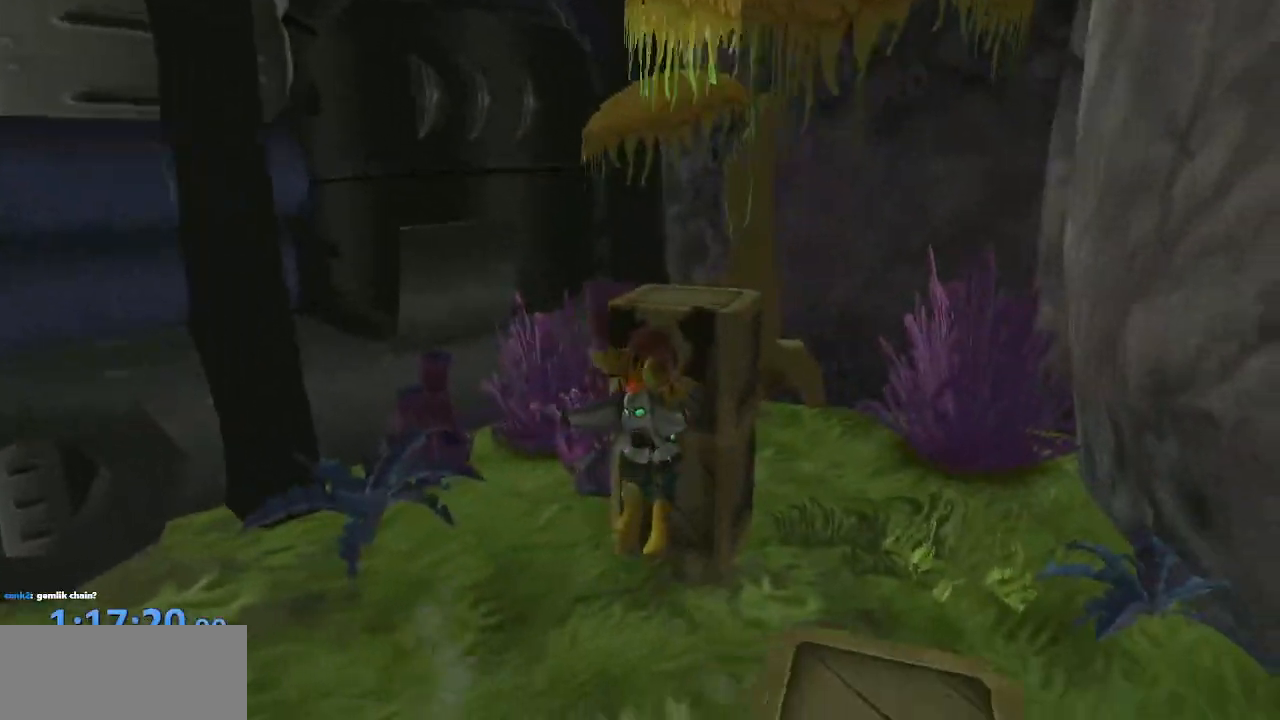
{"buttons": [], "left_stick": "center", "right_stick": "right", "events": [[50, "CROSS", "down"], [167, "CROSS", "up"], [383, "right_stick", "right"]]}
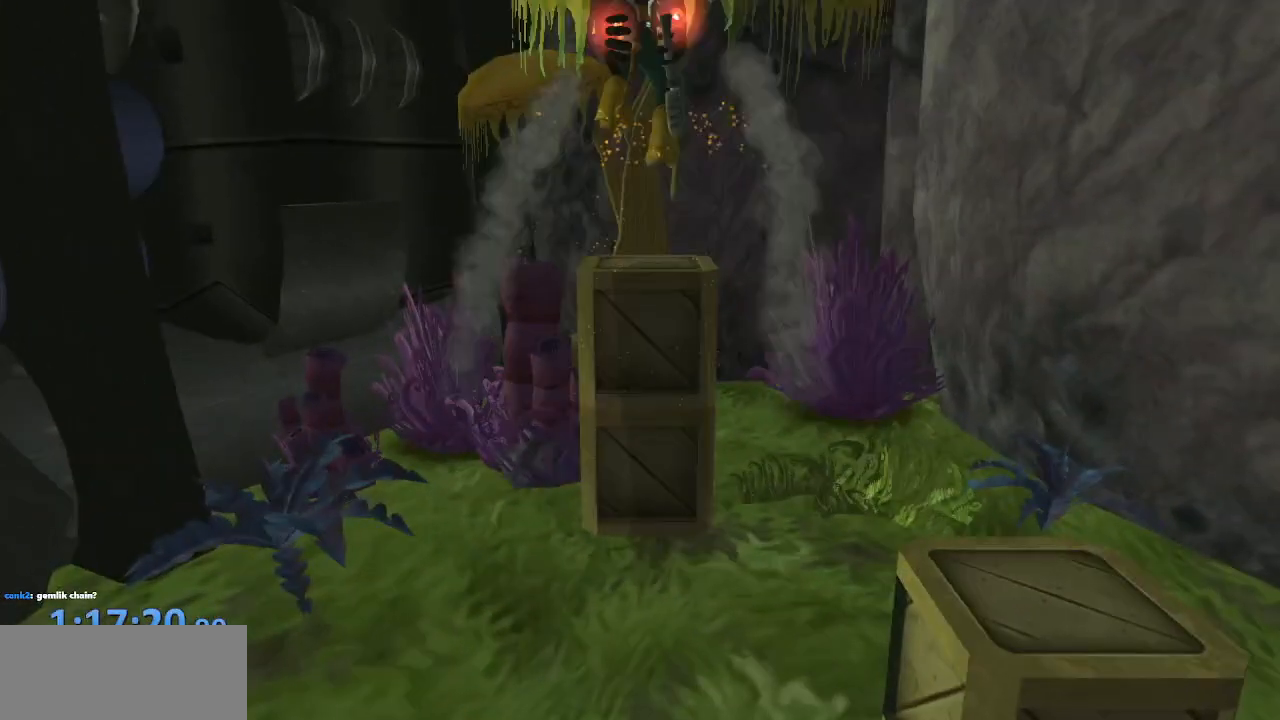
{"buttons": ["CROSS"], "left_stick": "down-right", "right_stick": "center", "events": [[83, "right_stick", "center"], [167, "left_stick", "down-right"], [417, "CROSS", "down"]]}
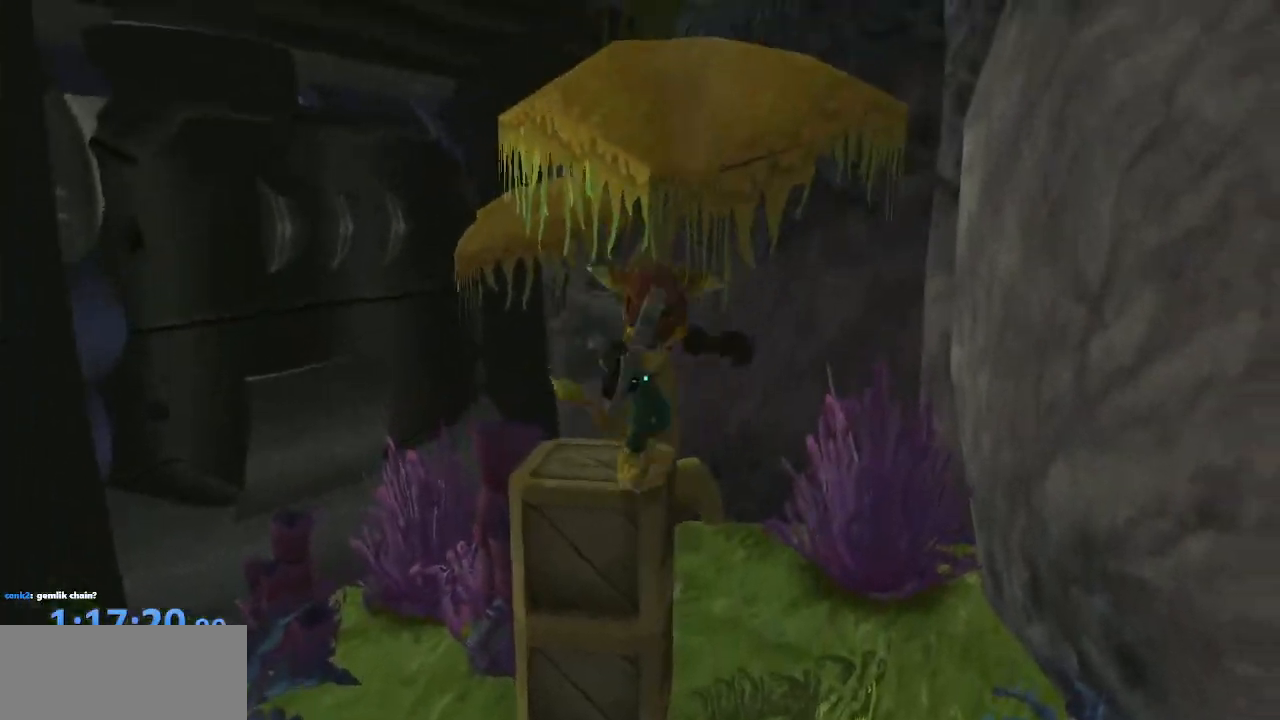
{"buttons": [], "left_stick": "center", "right_stick": "center", "events": [[100, "CROSS", "up"], [167, "left_stick", "up-right"], [233, "CROSS", "down"], [300, "left_stick", "up-left"], [400, "CROSS", "up"], [500, "left_stick", "center"]]}
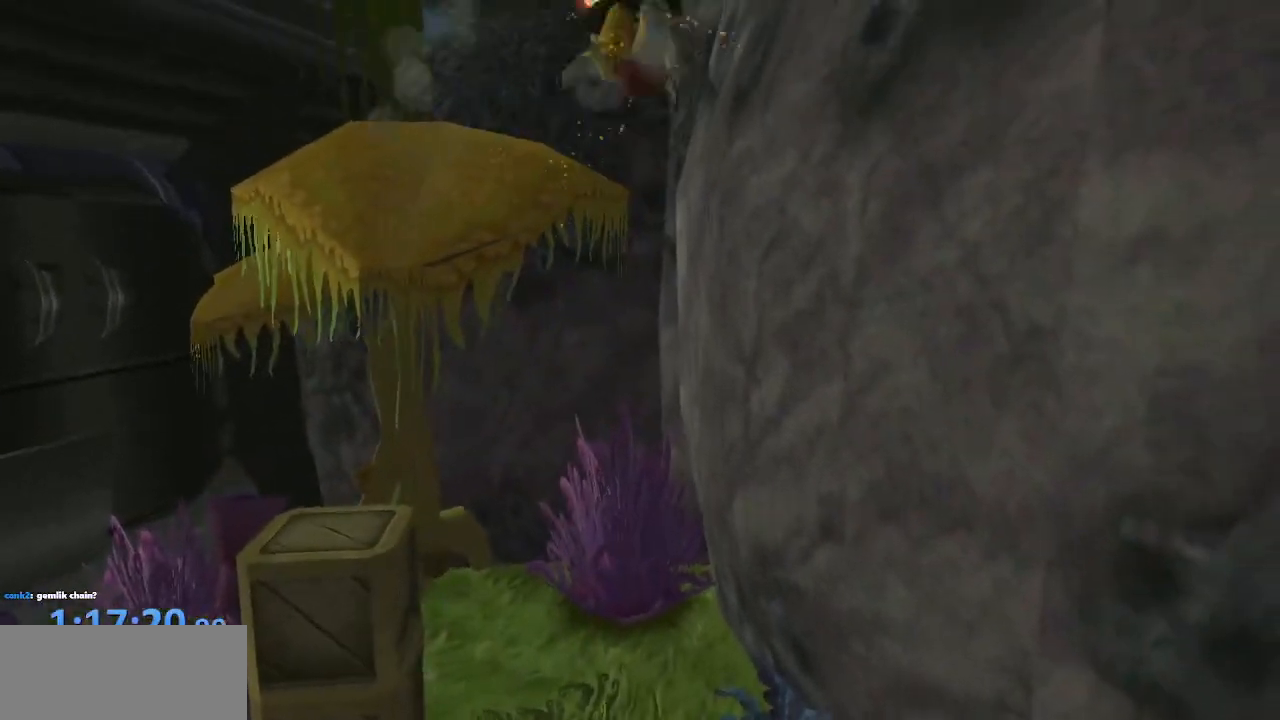
{"buttons": [], "left_stick": "center", "right_stick": "center", "events": [[17, "R1", "down"], [117, "CROSS", "down"], [183, "R1", "up"], [450, "CROSS", "up"]]}
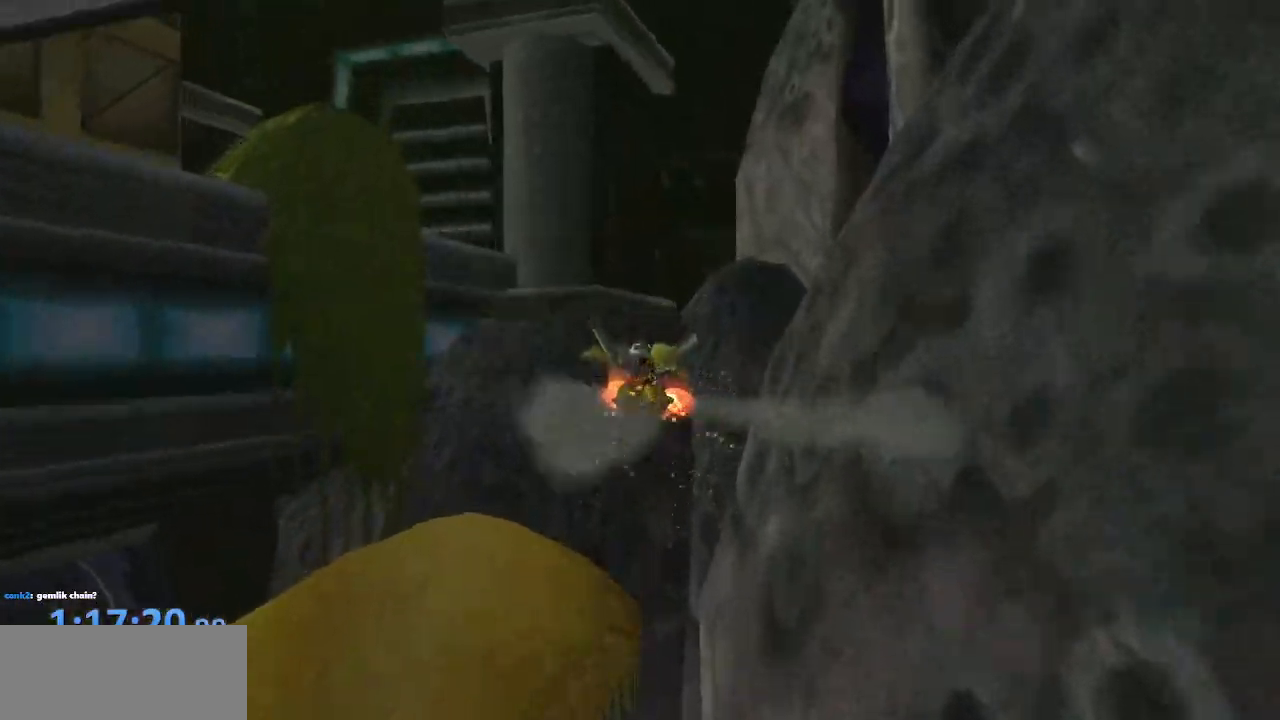
{"buttons": [], "left_stick": "center", "right_stick": "center", "events": [[133, "CROSS", "down"], [200, "CROSS", "up"], [267, "CROSS", "down"], [367, "CROSS", "up"], [400, "CROSS", "down"], [483, "CROSS", "up"]]}
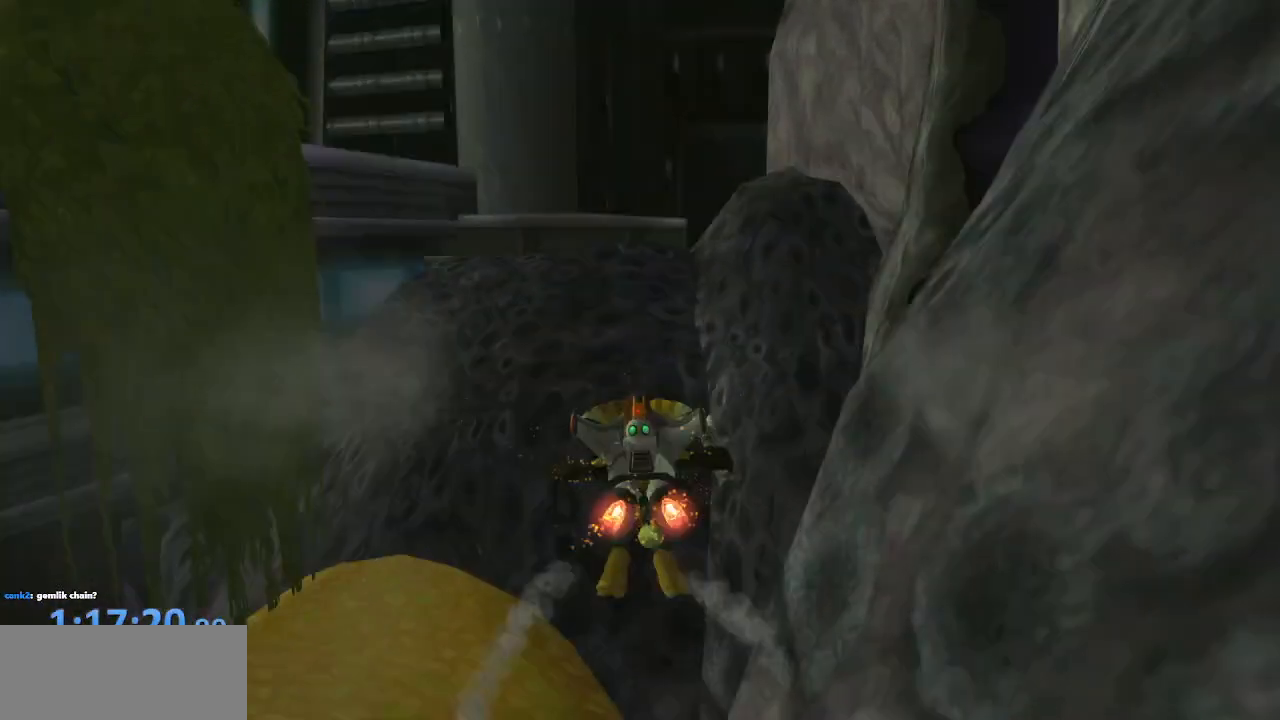
{"buttons": ["R1"], "left_stick": "center", "right_stick": "center", "events": [[33, "CROSS", "down"], [133, "CROSS", "up"], [167, "CROSS", "down"], [250, "left_stick", "up-left"], [267, "CROSS", "up"], [400, "R1", "down"], [400, "left_stick", "center"]]}
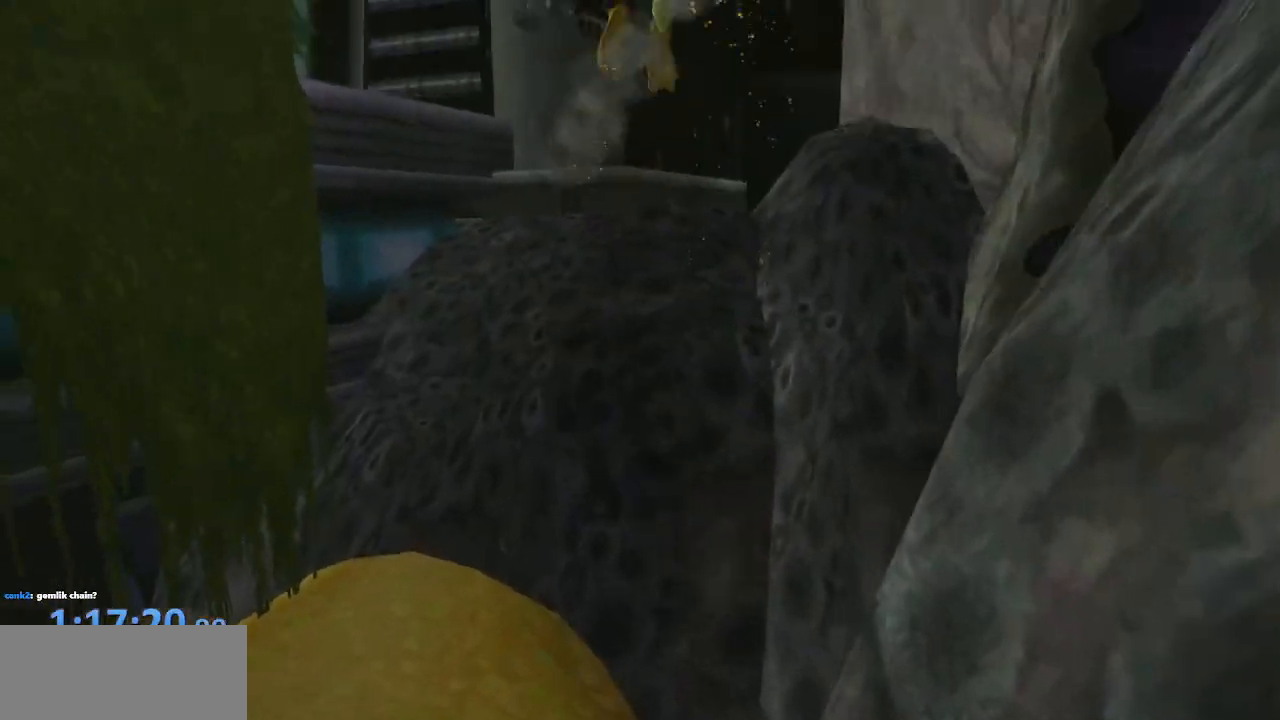
{"buttons": ["CROSS"], "left_stick": "up-left", "right_stick": "center", "events": [[17, "CROSS", "down"], [83, "R1", "up"], [167, "CROSS", "up"], [400, "left_stick", "left"], [433, "CROSS", "down"], [450, "left_stick", "up-left"]]}
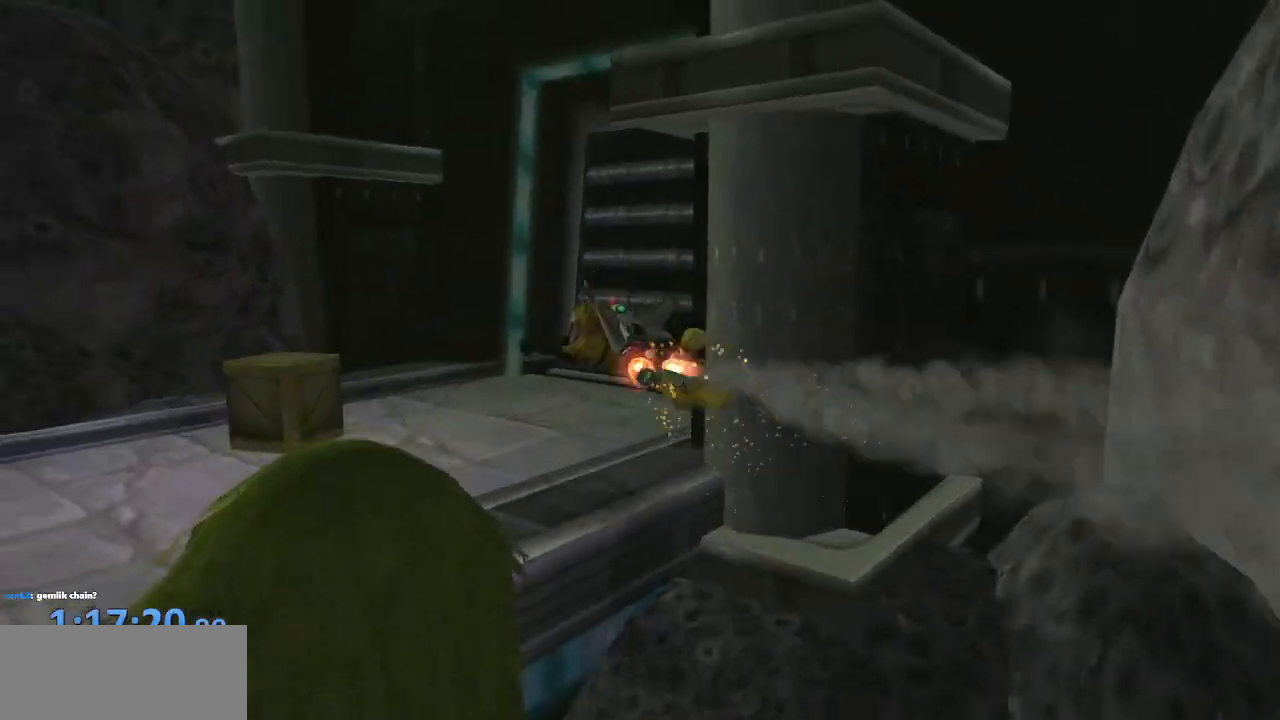
{"buttons": [], "left_stick": "up-left", "right_stick": "center", "events": [[33, "CROSS", "up"], [283, "CROSS", "down"], [433, "CROSS", "up"]]}
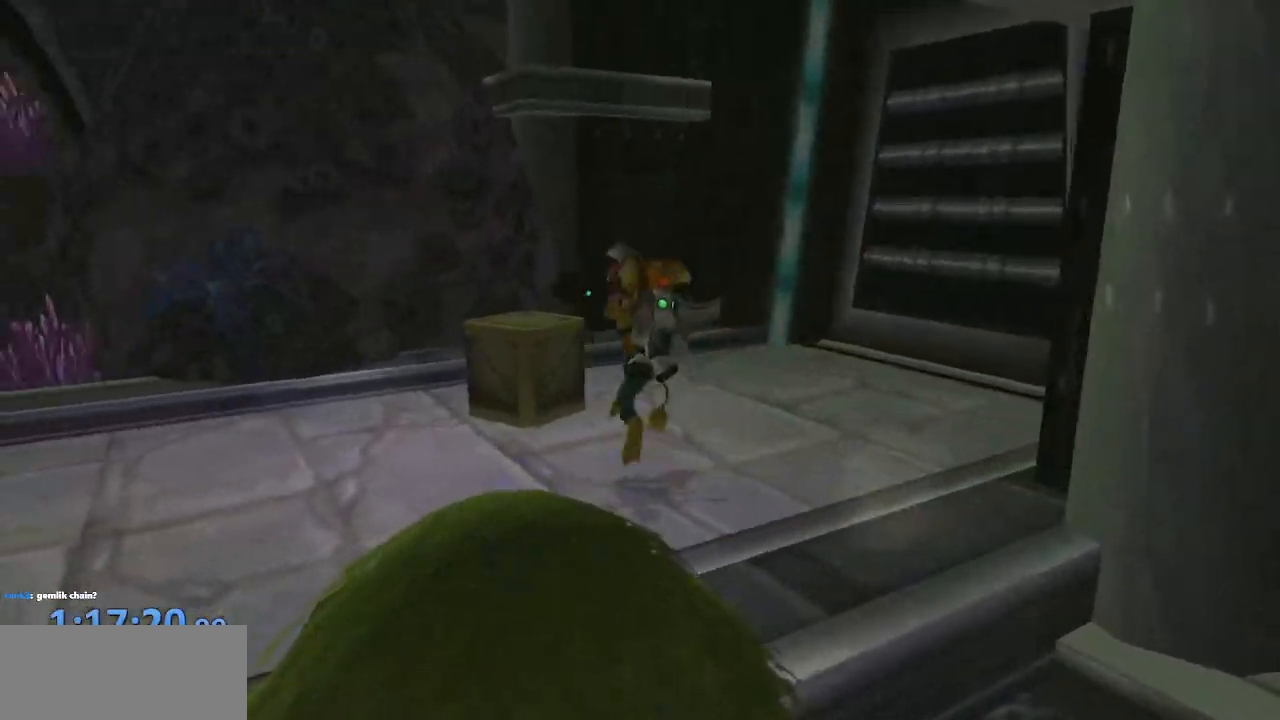
{"buttons": ["CROSS"], "left_stick": "up-left", "right_stick": "center", "events": [[117, "right_stick", "left"], [250, "right_stick", "center"], [417, "CROSS", "down"]]}
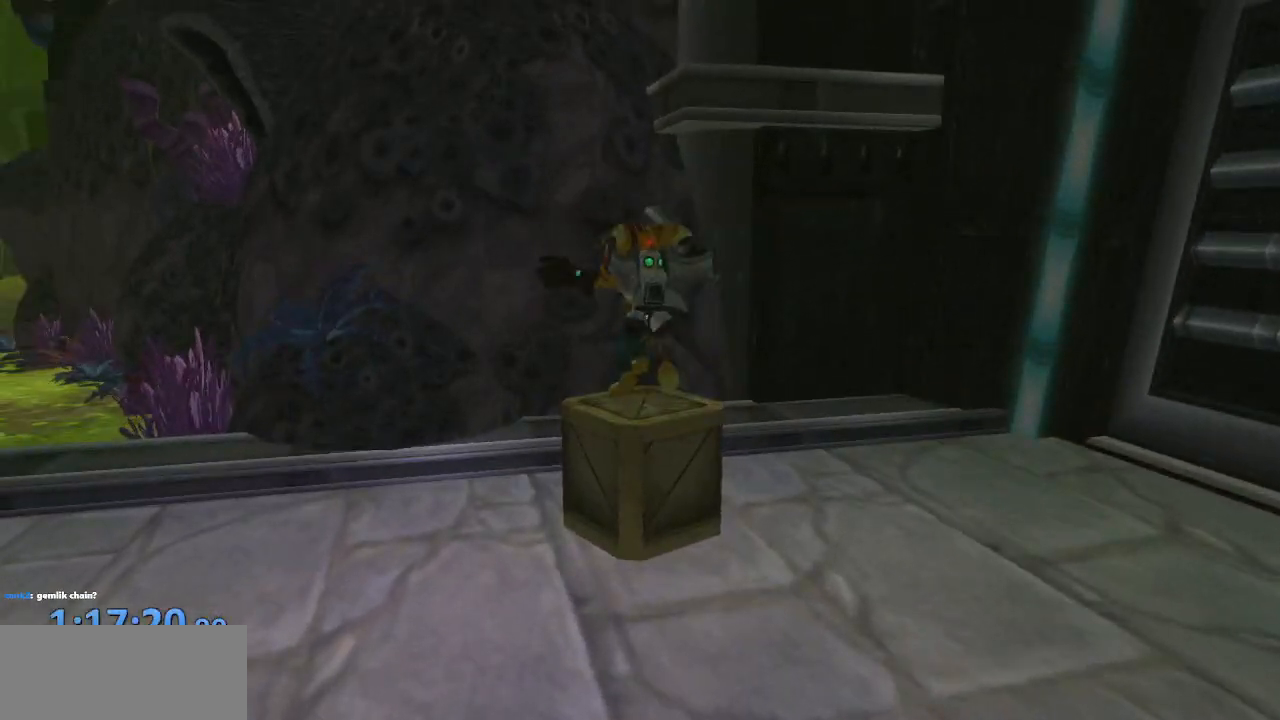
{"buttons": ["CROSS", "R1"], "left_stick": "center", "right_stick": "center", "events": [[67, "CROSS", "up"], [150, "CROSS", "down"], [200, "left_stick", "up"], [267, "CROSS", "up"], [300, "left_stick", "center"], [350, "R1", "down"], [450, "CROSS", "down"]]}
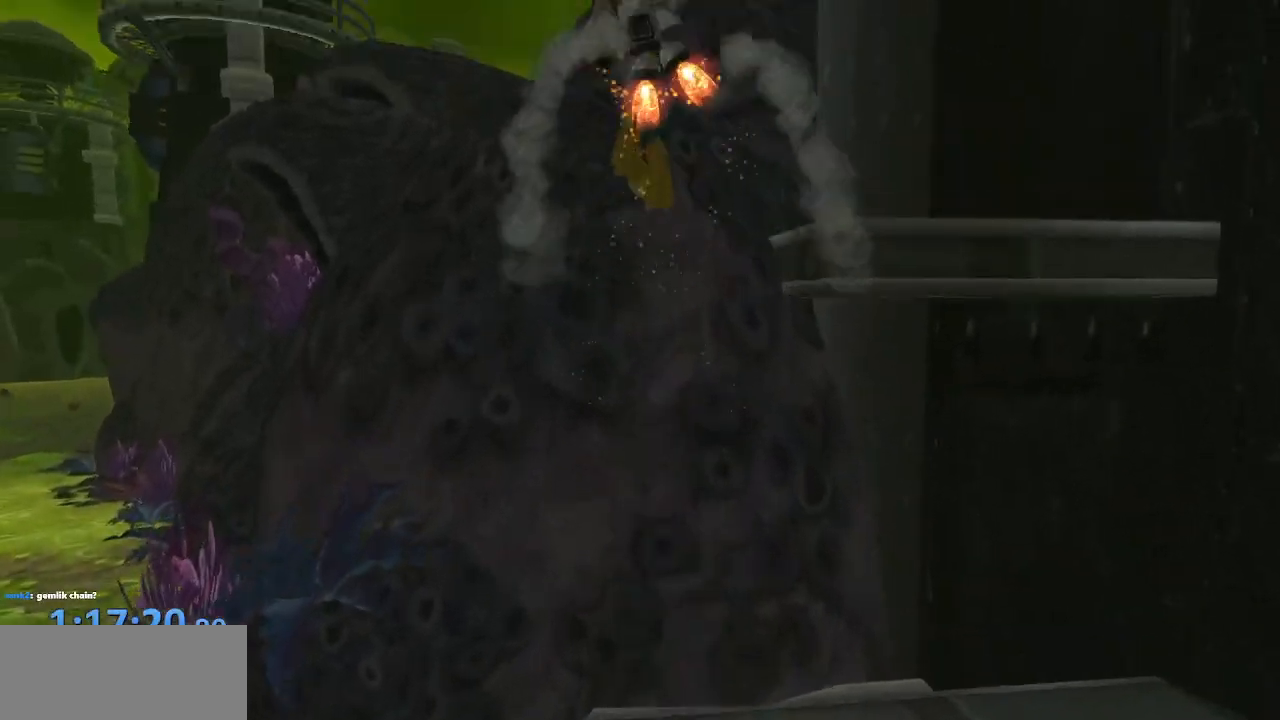
{"buttons": [], "left_stick": "center", "right_stick": "center", "events": [[33, "CROSS", "up"], [33, "R1", "up"], [100, "CROSS", "down"], [183, "CROSS", "up"], [233, "CROSS", "down"], [317, "CROSS", "up"], [367, "CROSS", "down"], [450, "CROSS", "up"]]}
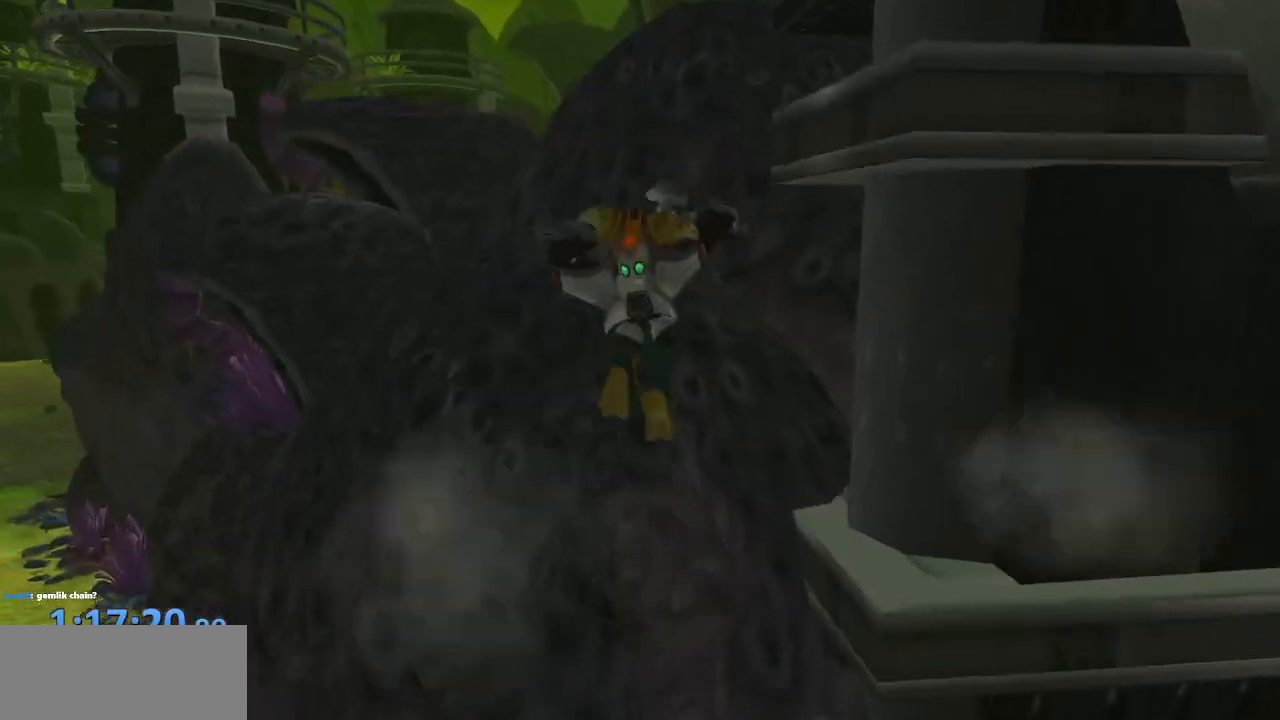
{"buttons": ["CROSS"], "left_stick": "center", "right_stick": "center", "events": [[50, "left_stick", "right"], [217, "left_stick", "center"], [317, "R1", "down"], [383, "CROSS", "down"], [483, "R1", "up"]]}
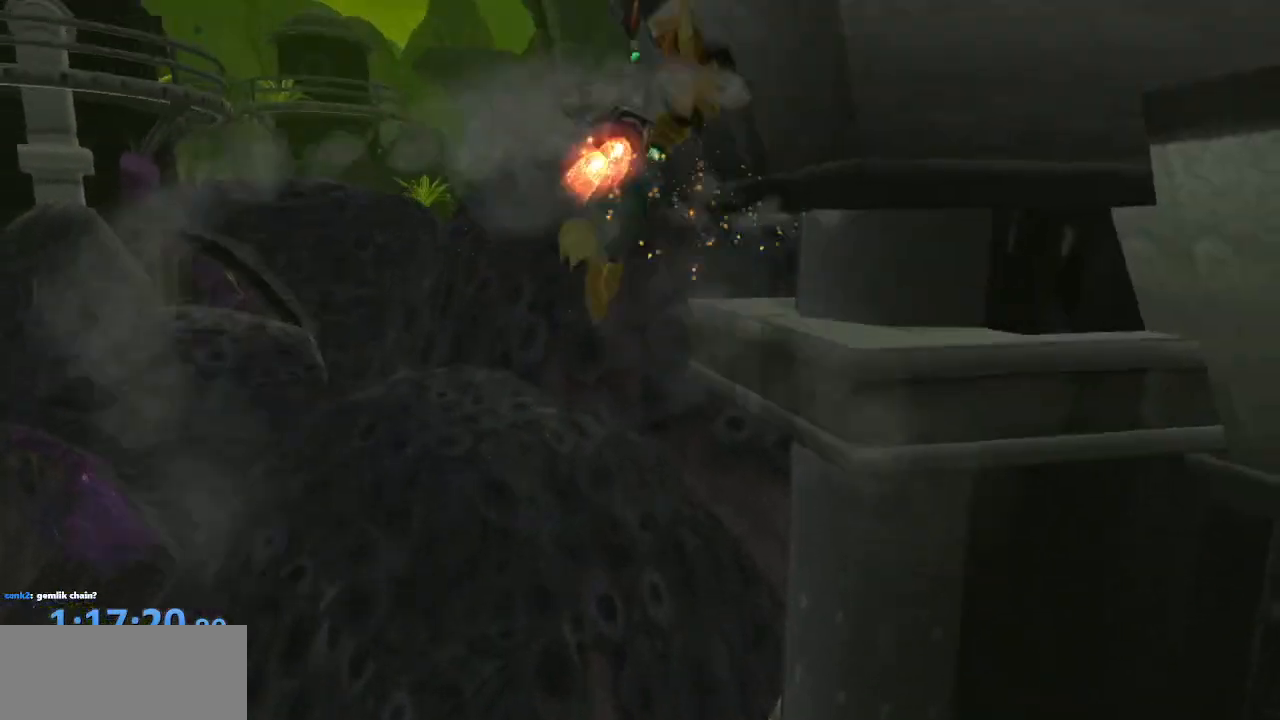
{"buttons": ["CROSS"], "left_stick": "center", "right_stick": "left", "events": [[33, "CROSS", "up"], [117, "CROSS", "down"], [217, "CROSS", "up"], [383, "right_stick", "left"], [400, "CROSS", "down"]]}
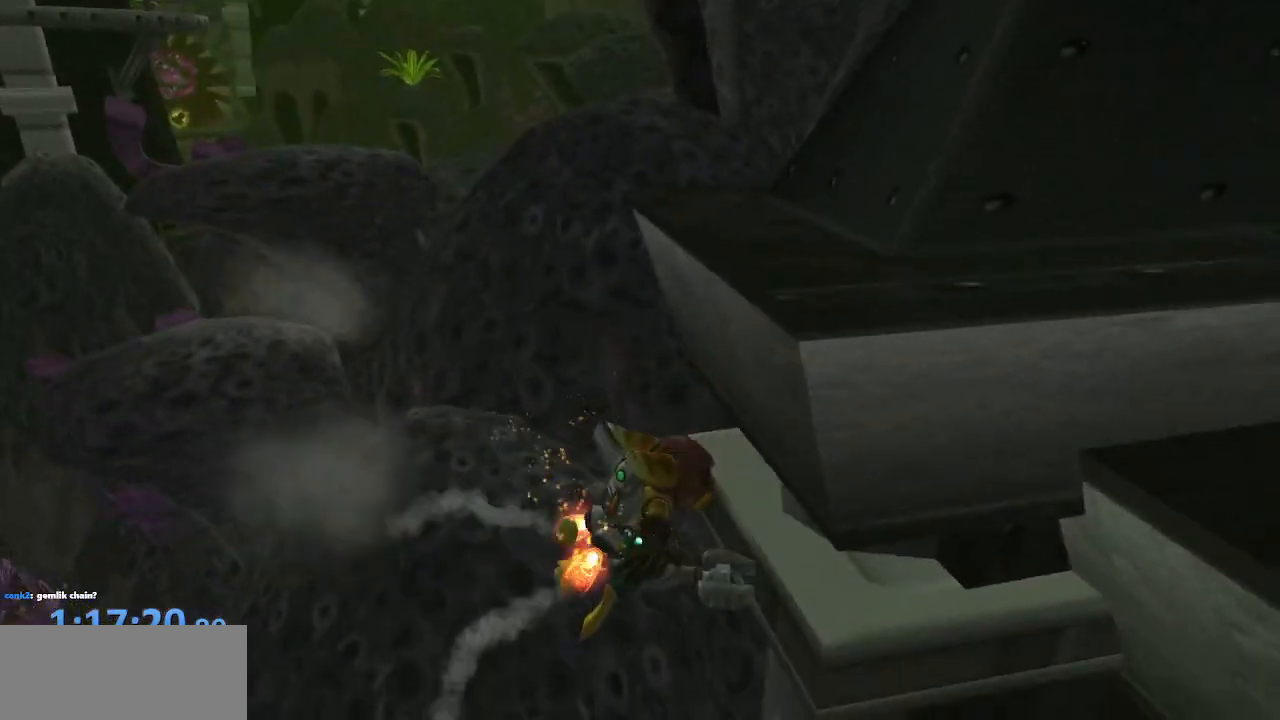
{"buttons": [], "left_stick": "center", "right_stick": "center", "events": [[100, "CROSS", "up"], [200, "left_stick", "left"], [233, "R1", "down"], [233, "right_stick", "center"], [267, "CROSS", "down"], [300, "CROSS", "up"], [333, "left_stick", "center"], [350, "R1", "up"], [383, "CROSS", "down"], [467, "CROSS", "up"]]}
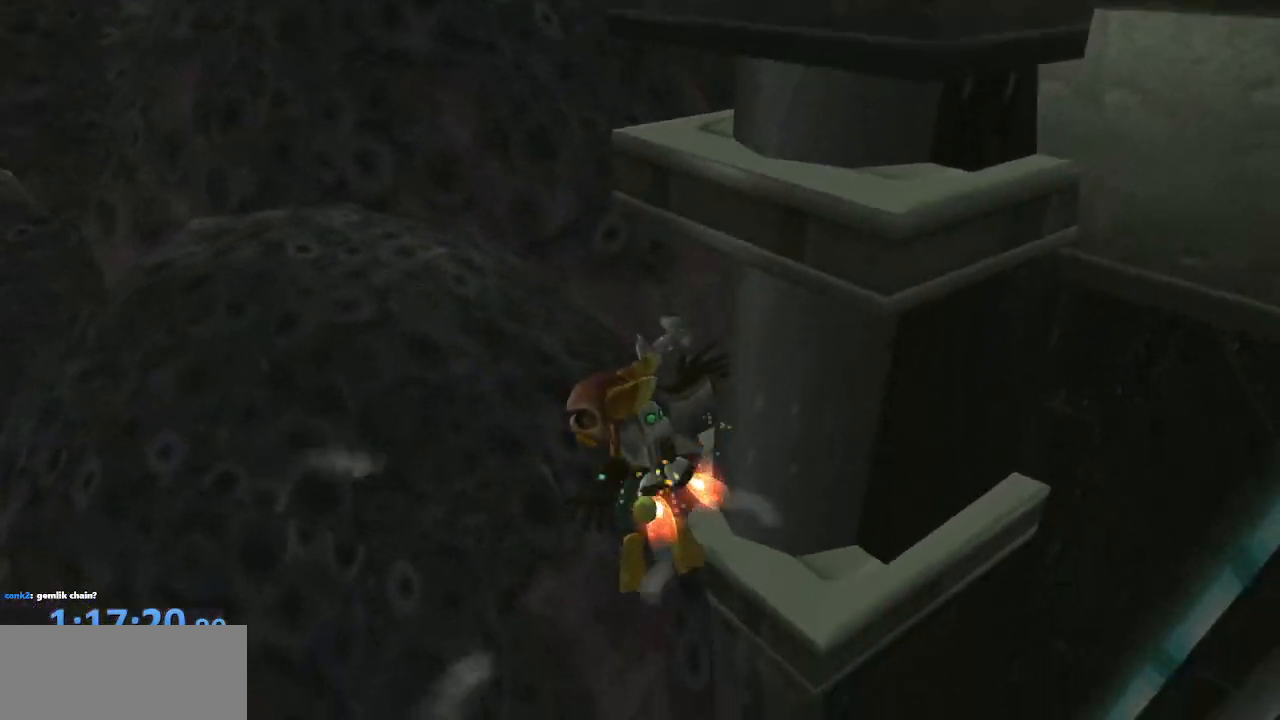
{"buttons": [], "left_stick": "down-left", "right_stick": "center", "events": [[33, "CROSS", "down"], [133, "CROSS", "up"], [183, "CROSS", "down"], [267, "CROSS", "up"], [333, "CROSS", "down"], [483, "CROSS", "up"], [500, "left_stick", "down-left"]]}
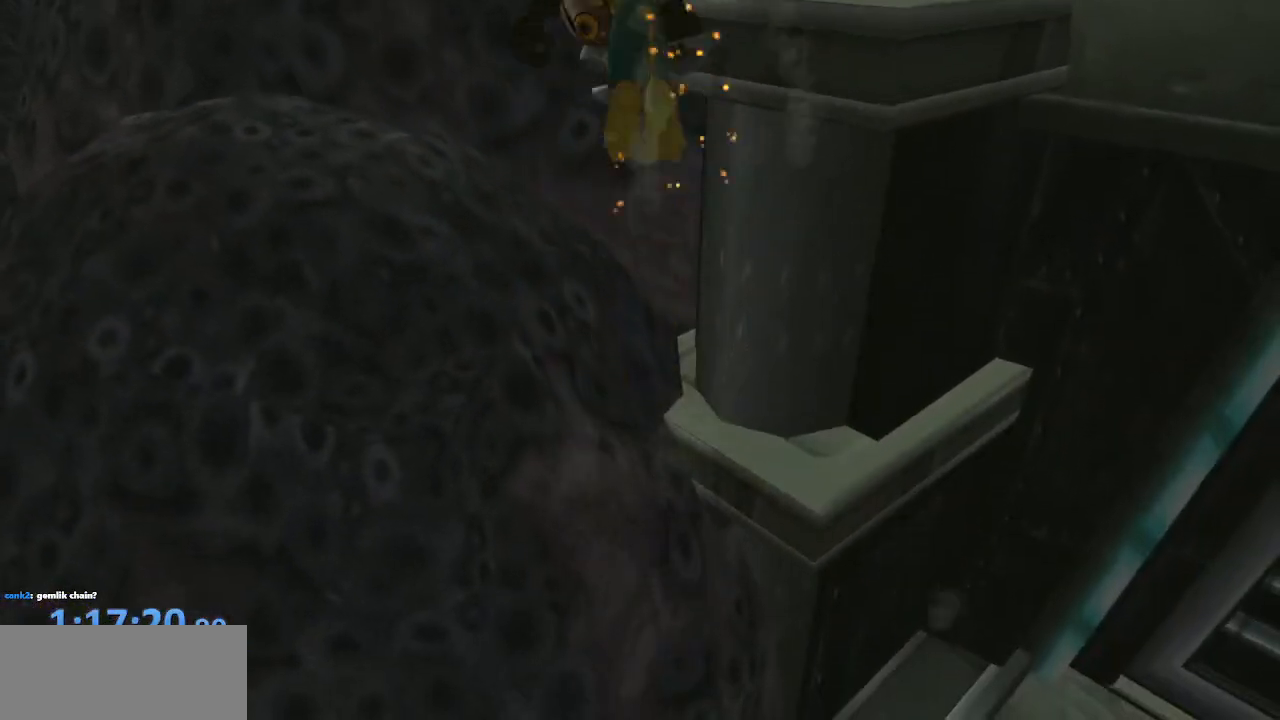
{"buttons": ["CROSS"], "left_stick": "center", "right_stick": "center", "events": [[117, "left_stick", "down-right"], [183, "left_stick", "up-right"], [433, "CROSS", "down"], [500, "left_stick", "center"]]}
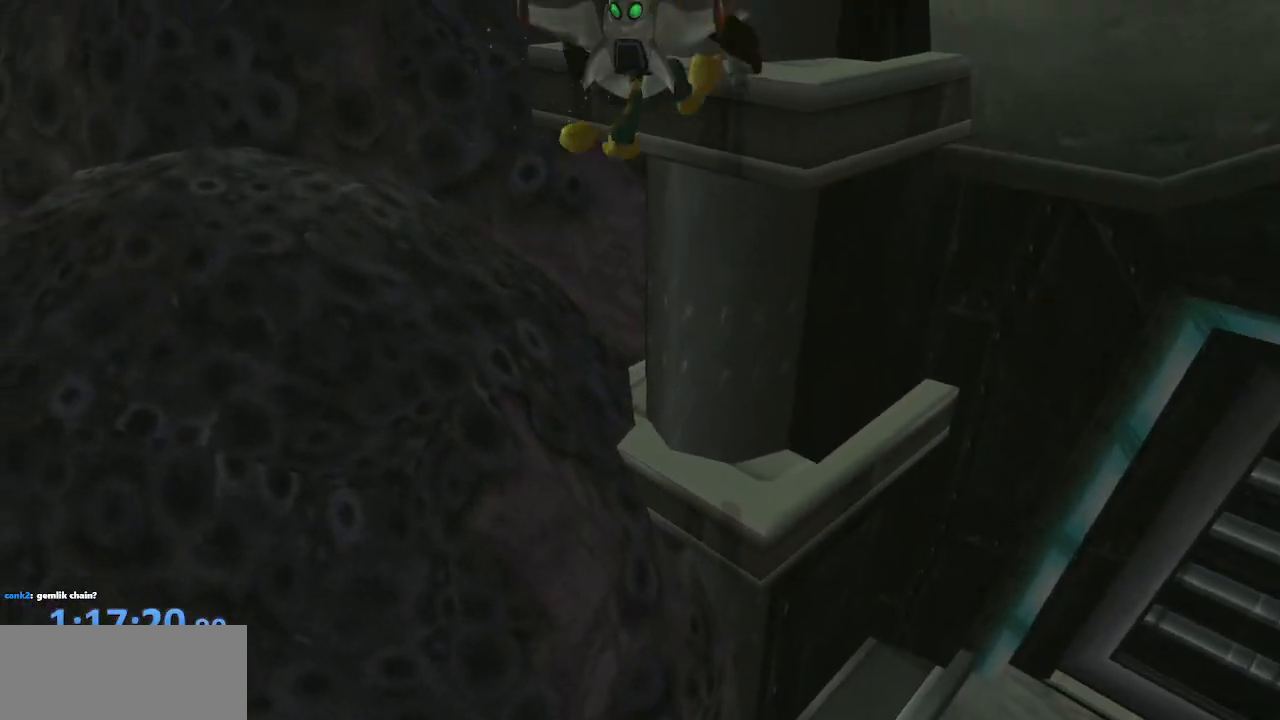
{"buttons": [], "left_stick": "left", "right_stick": "center", "events": [[50, "CROSS", "up"], [117, "CROSS", "down"], [333, "left_stick", "left"], [450, "CROSS", "up"]]}
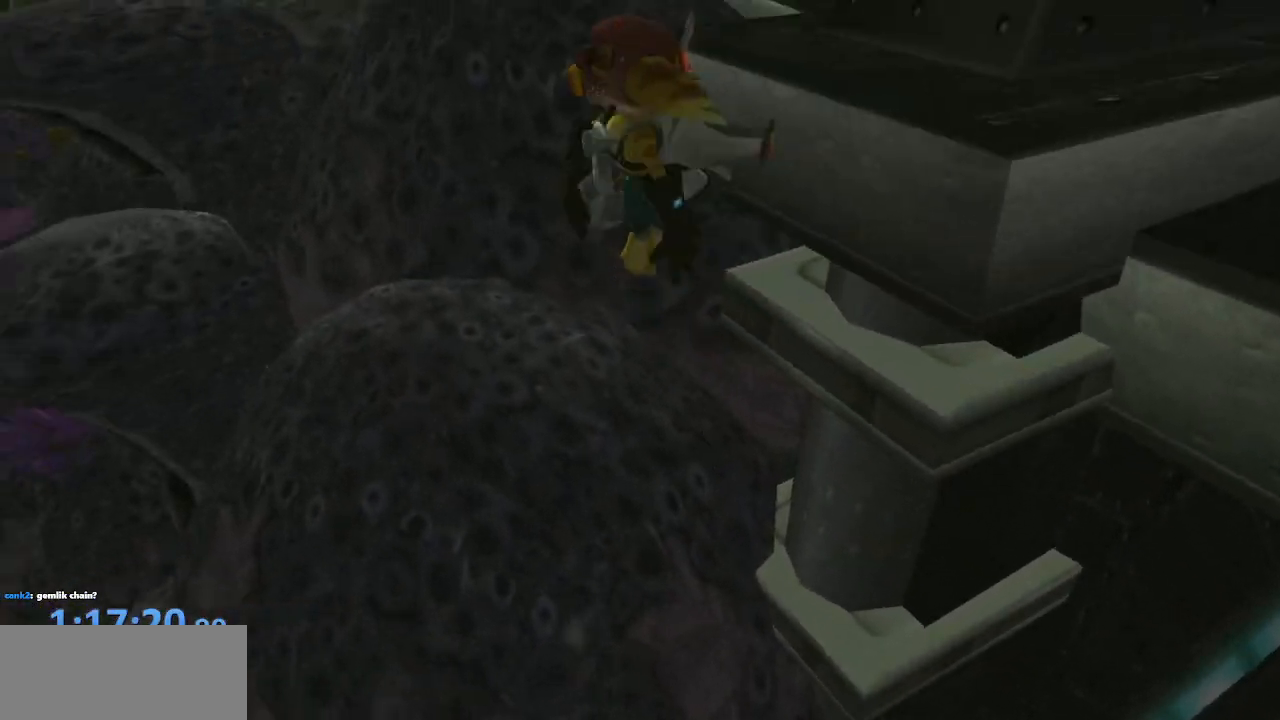
{"buttons": [], "left_stick": "center", "right_stick": "center", "events": [[17, "left_stick", "center"], [133, "SQUARE", "down"], [167, "left_stick", "up-right"], [267, "SQUARE", "up"], [500, "left_stick", "center"]]}
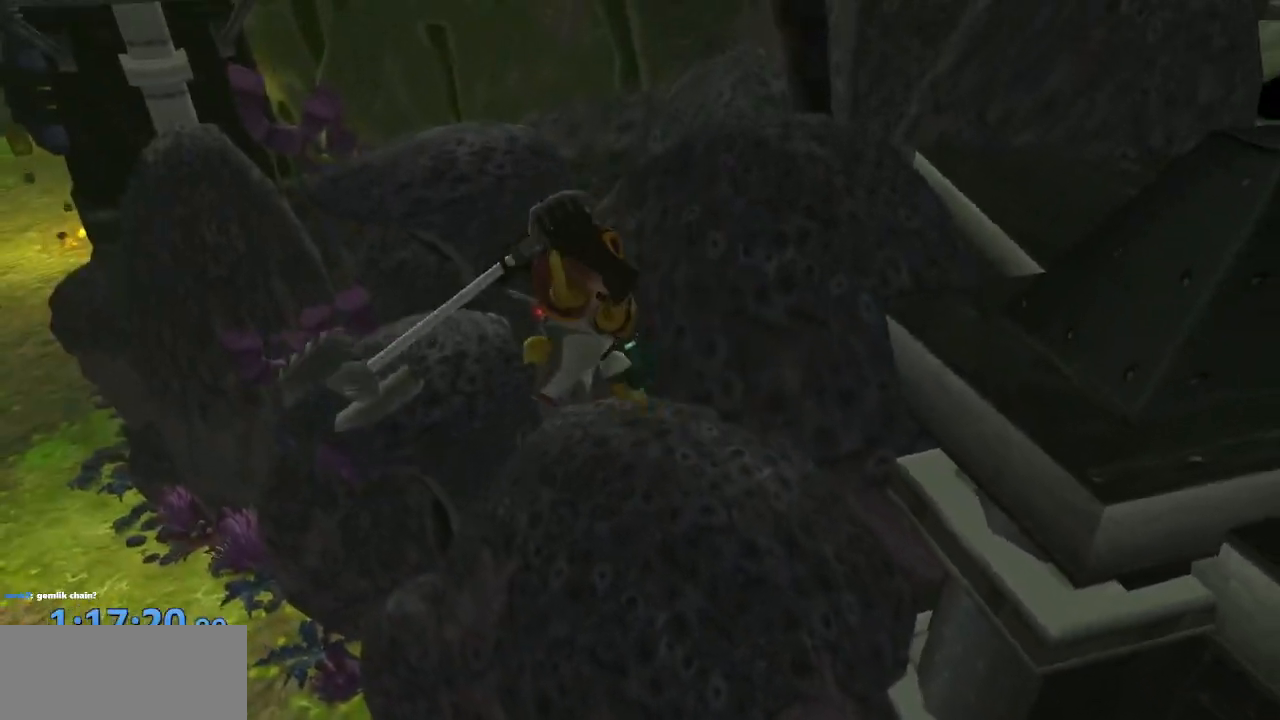
{"buttons": [], "left_stick": "down-right", "right_stick": "center", "events": [[217, "right_stick", "right"], [350, "left_stick", "down-right"], [417, "right_stick", "center"]]}
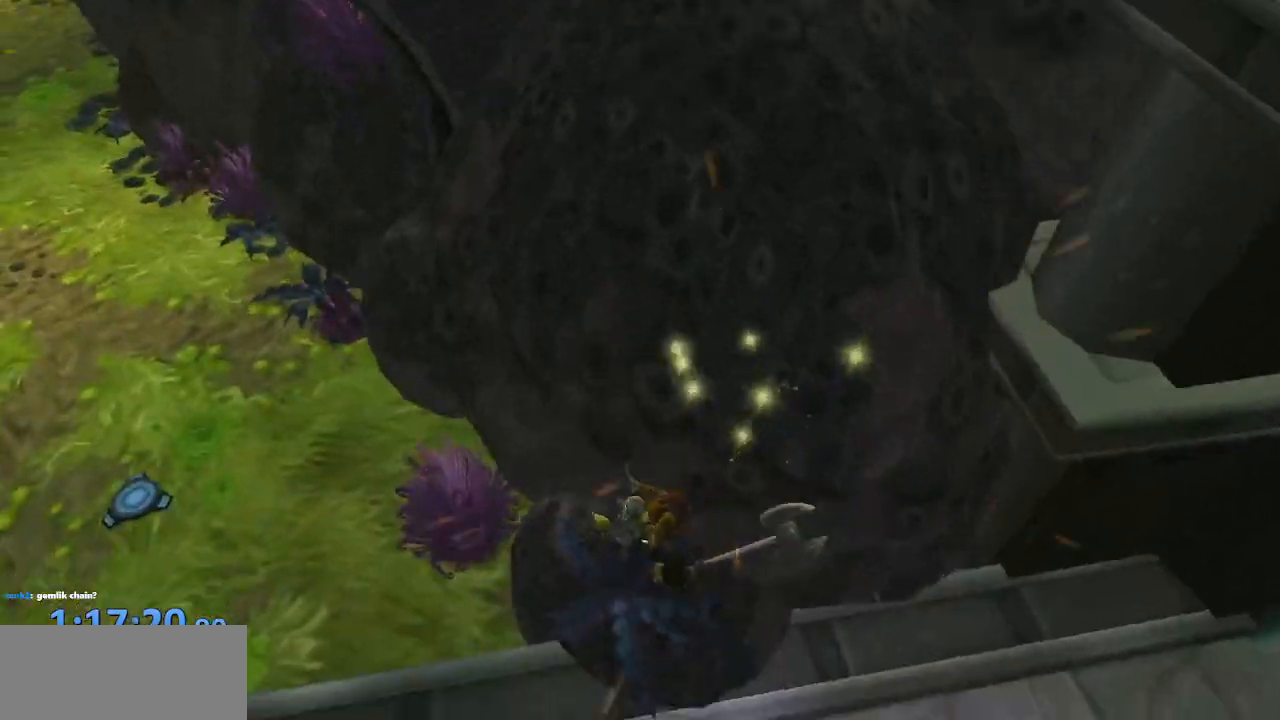
{"buttons": [], "left_stick": "down", "right_stick": "center", "events": [[17, "left_stick", "down"], [150, "CROSS", "down"], [283, "CROSS", "up"]]}
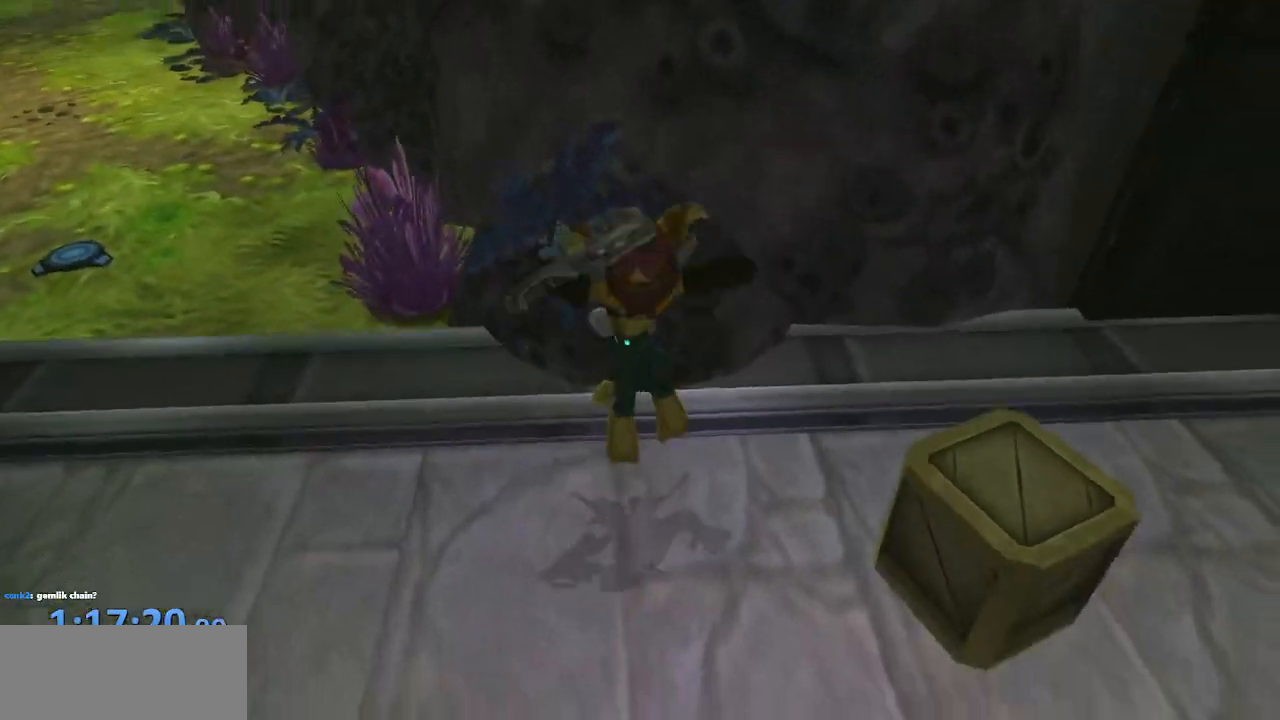
{"buttons": [], "left_stick": "up", "right_stick": "center", "events": [[50, "CROSS", "down"], [100, "left_stick", "down-right"], [133, "CROSS", "up"], [283, "left_stick", "up-right"], [383, "left_stick", "up"]]}
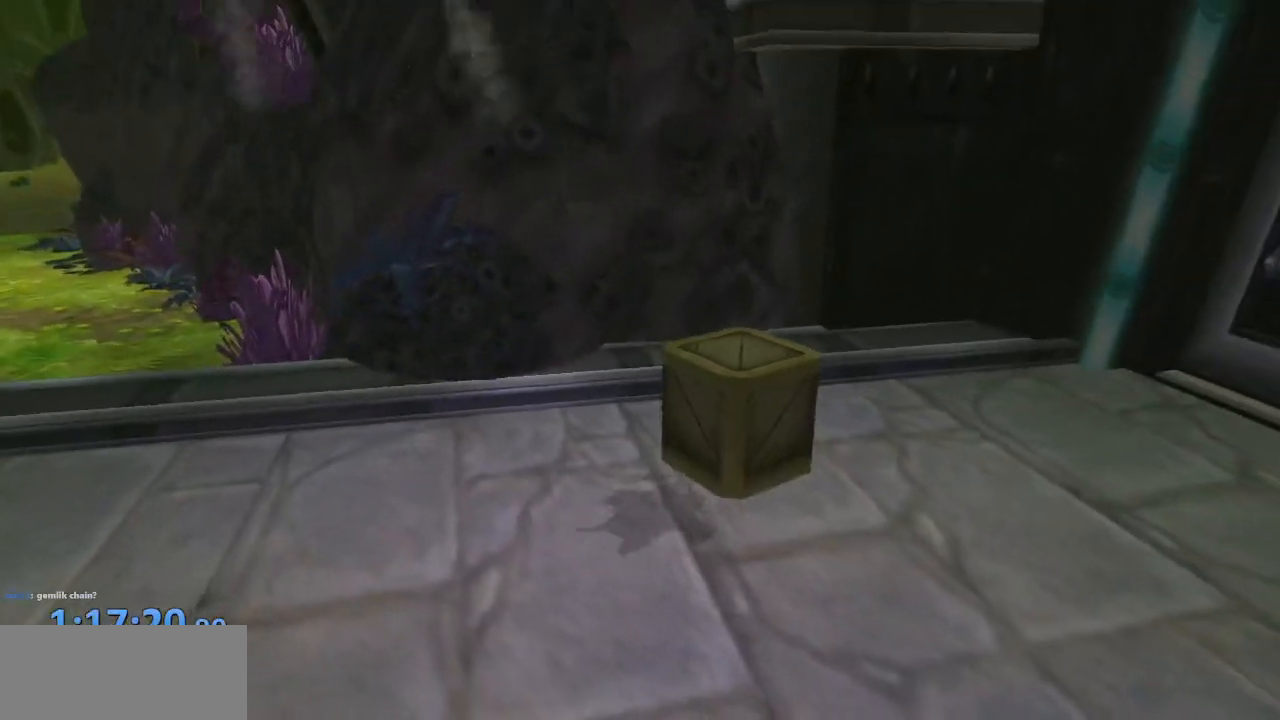
{"buttons": ["CROSS"], "left_stick": "up-left", "right_stick": "center", "events": [[50, "left_stick", "center"], [200, "left_stick", "right"], [367, "left_stick", "center"], [500, "CROSS", "down"], [500, "left_stick", "up-left"]]}
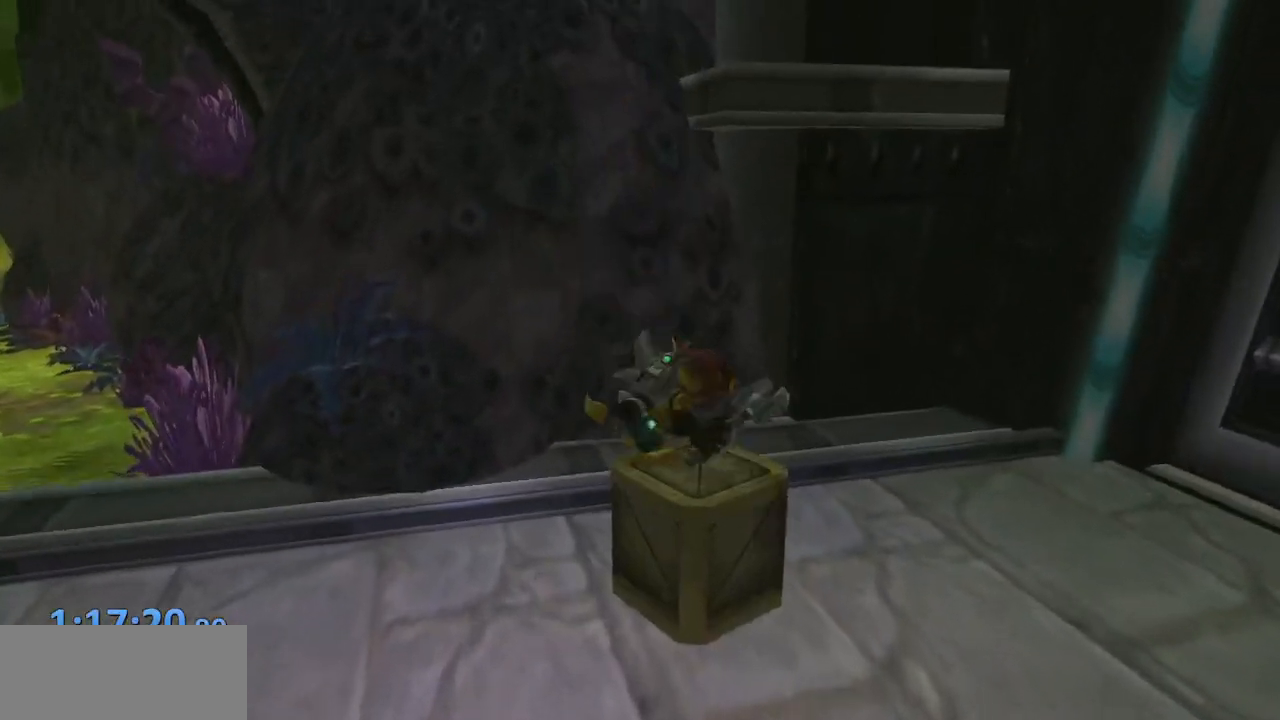
{"buttons": ["R1"], "left_stick": "center", "right_stick": "center", "events": [[133, "CROSS", "up"], [250, "CROSS", "down"], [383, "CROSS", "up"], [450, "left_stick", "center"], [467, "R1", "down"]]}
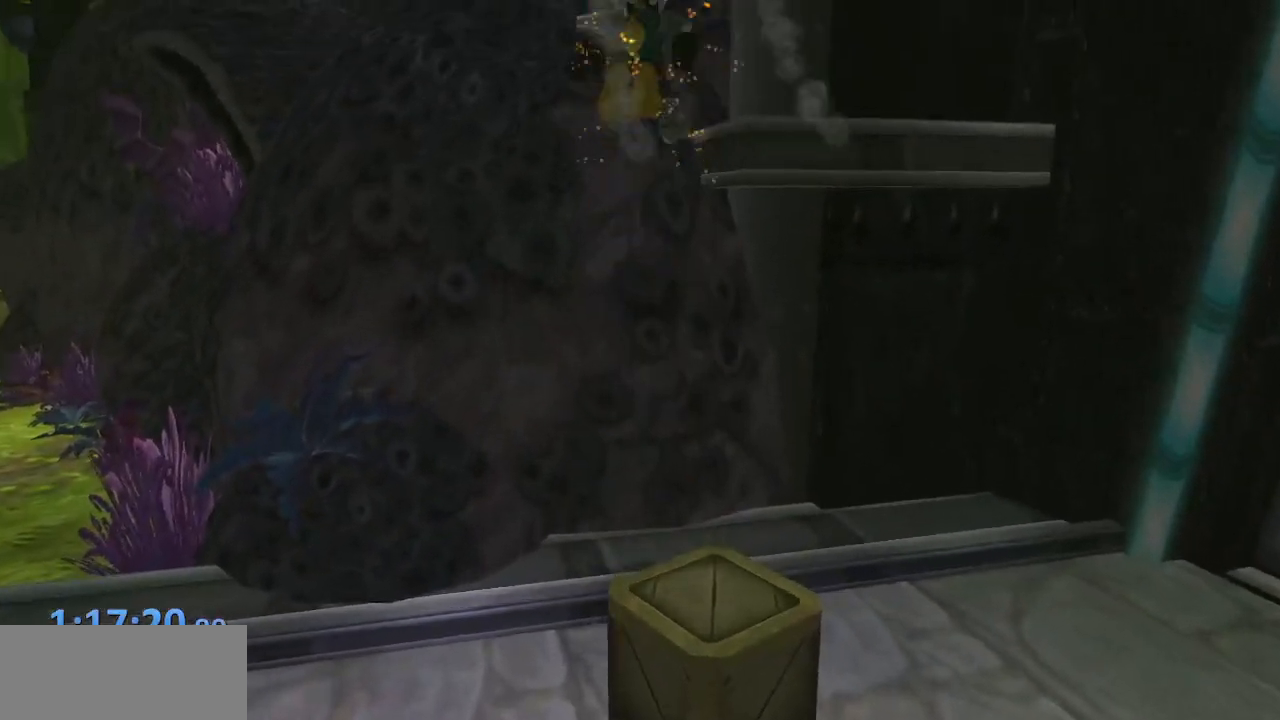
{"buttons": ["CROSS"], "left_stick": "center", "right_stick": "center", "events": [[67, "CROSS", "down"], [150, "R1", "up"], [183, "CROSS", "up"], [317, "CROSS", "down"], [400, "CROSS", "up"], [467, "CROSS", "down"]]}
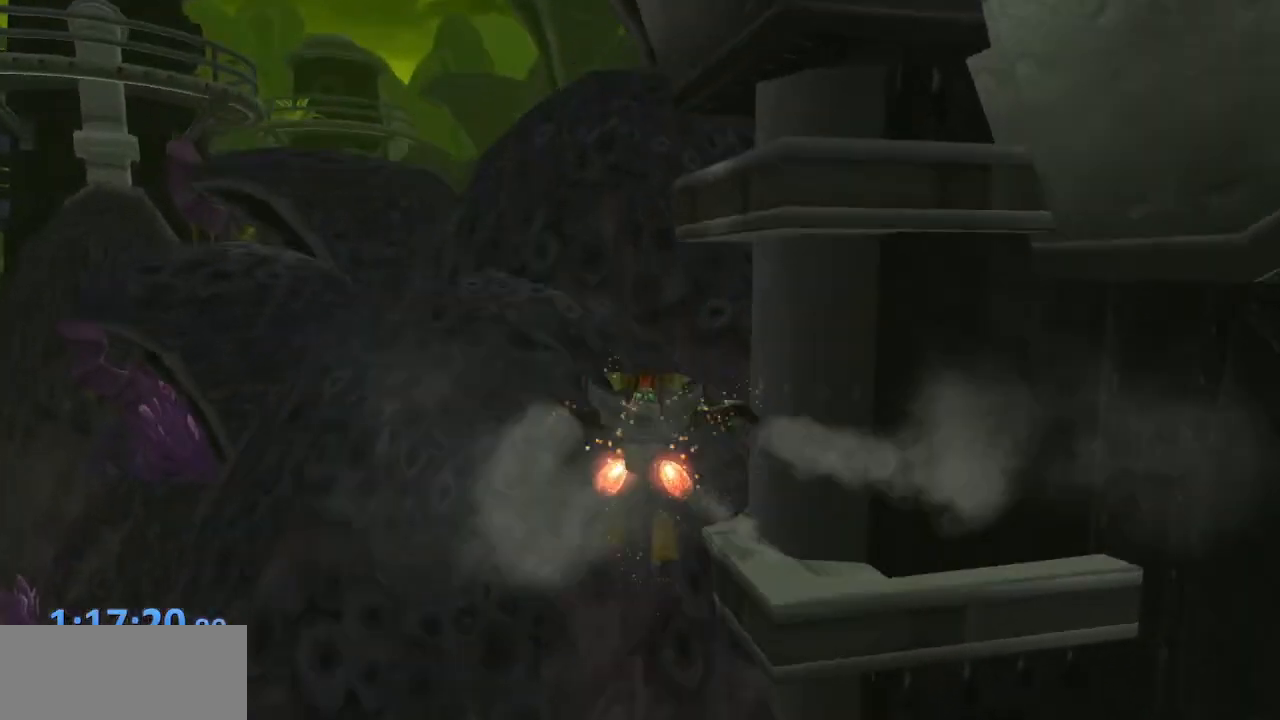
{"buttons": [], "left_stick": "down-right", "right_stick": "center", "events": [[50, "CROSS", "up"], [117, "CROSS", "down"], [167, "CROSS", "up"], [233, "CROSS", "down"], [383, "CROSS", "up"], [450, "left_stick", "down-right"]]}
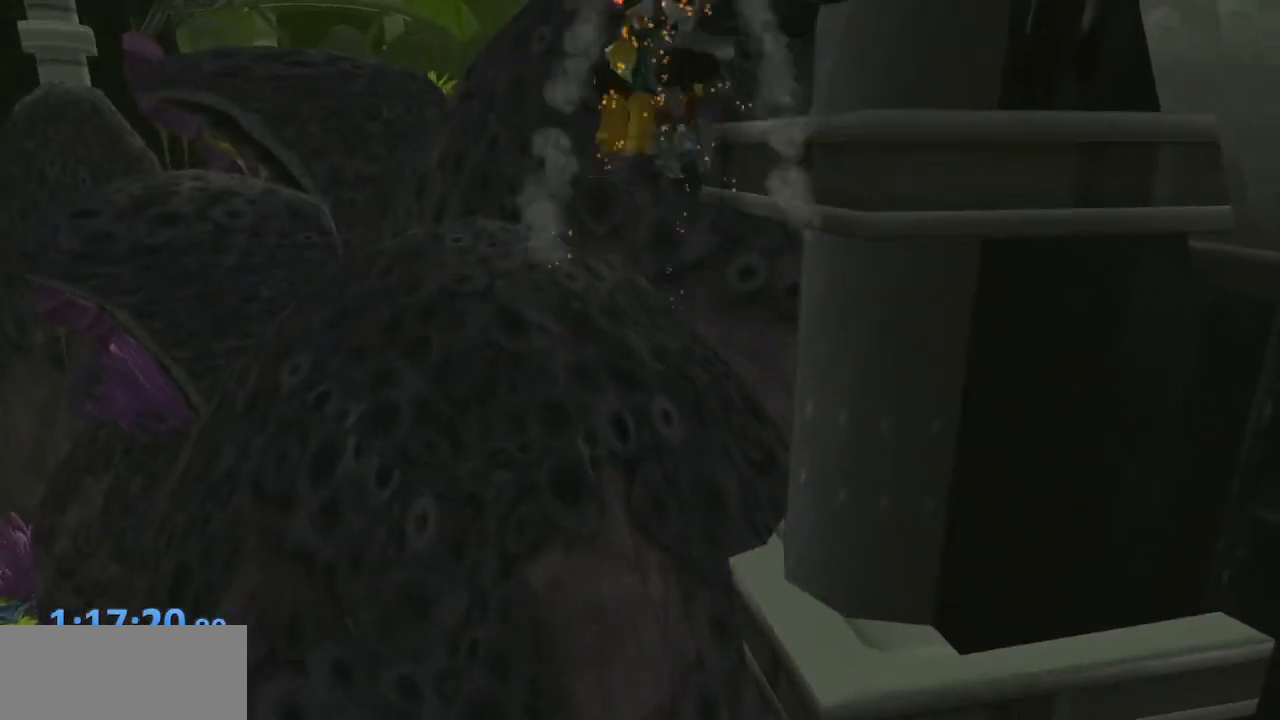
{"buttons": ["CROSS"], "left_stick": "center", "right_stick": "center", "events": [[50, "R1", "down"], [117, "left_stick", "center"], [150, "CROSS", "down"], [233, "R1", "up"], [283, "CROSS", "up"], [500, "CROSS", "down"]]}